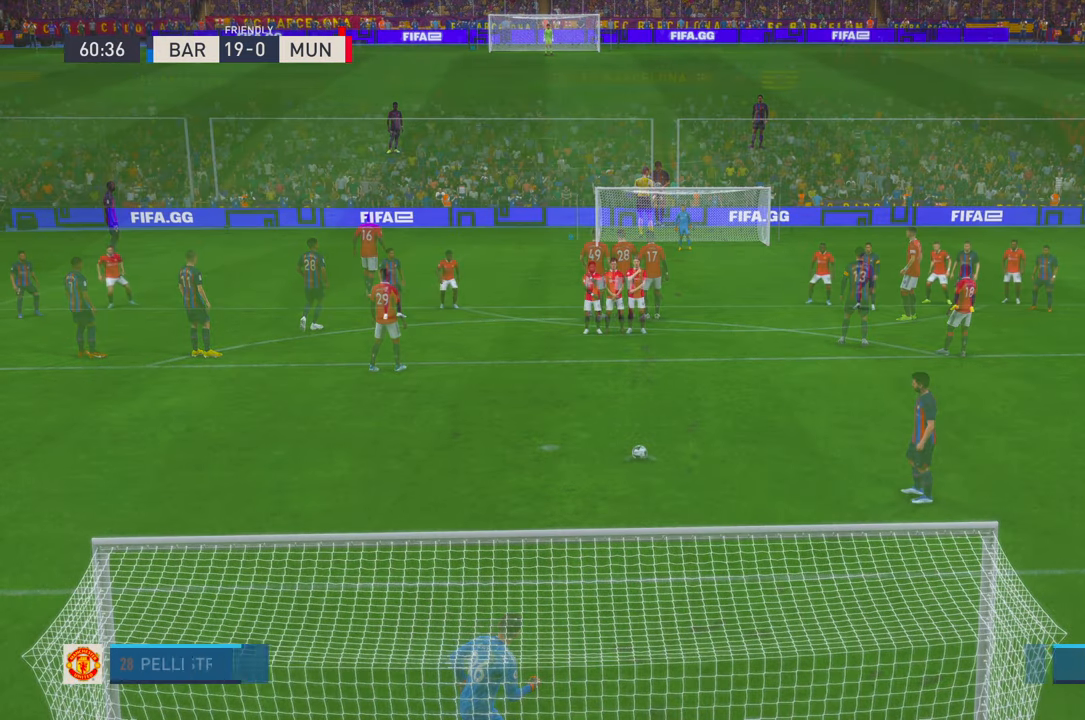
Gameplay with a controller (Xbox layout); each line is a JSON object with the inputs held at the frame after it. "events" lists button and stick changes between this image and that frame as [ms after this image, input, new state], when the widget could be followed in between. Not read: L3 R2 R3.
{"buttons": [], "left_stick": "center", "right_stick": "center", "events": []}
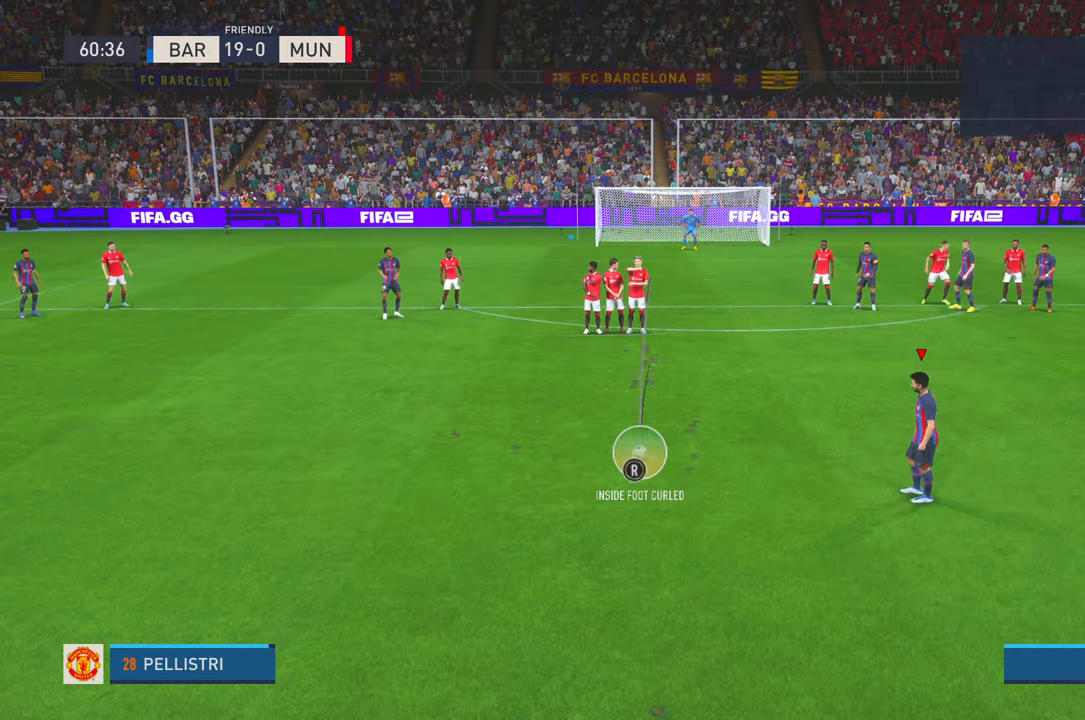
{"buttons": [], "left_stick": "center", "right_stick": "center", "events": []}
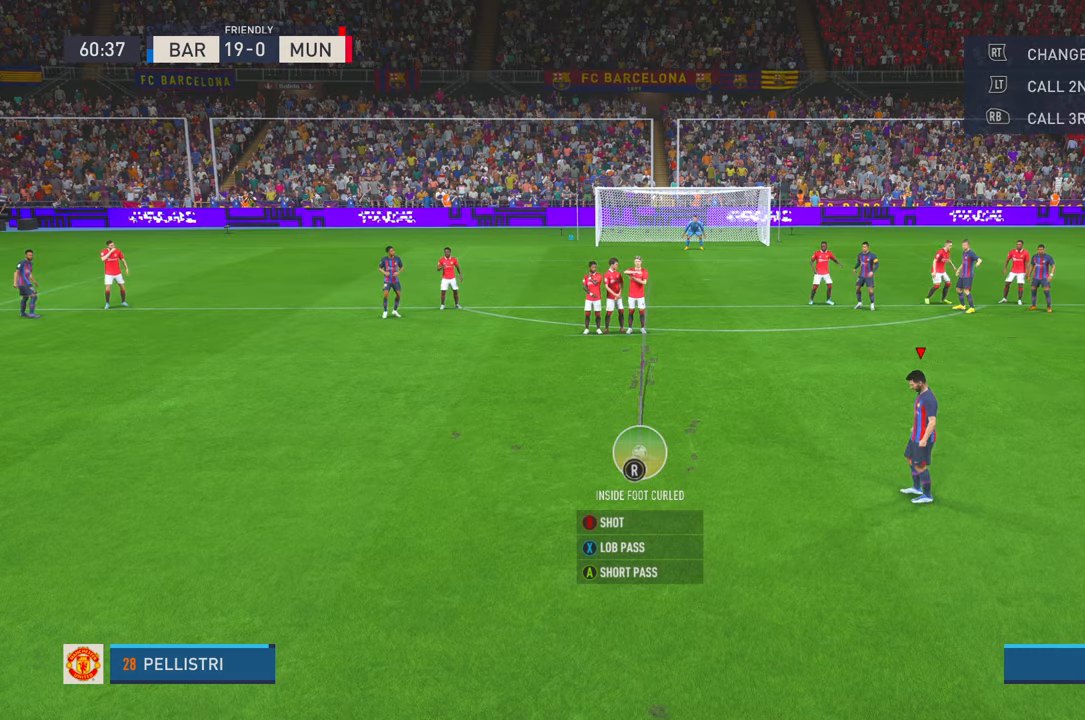
{"buttons": [], "left_stick": "center", "right_stick": "center", "events": []}
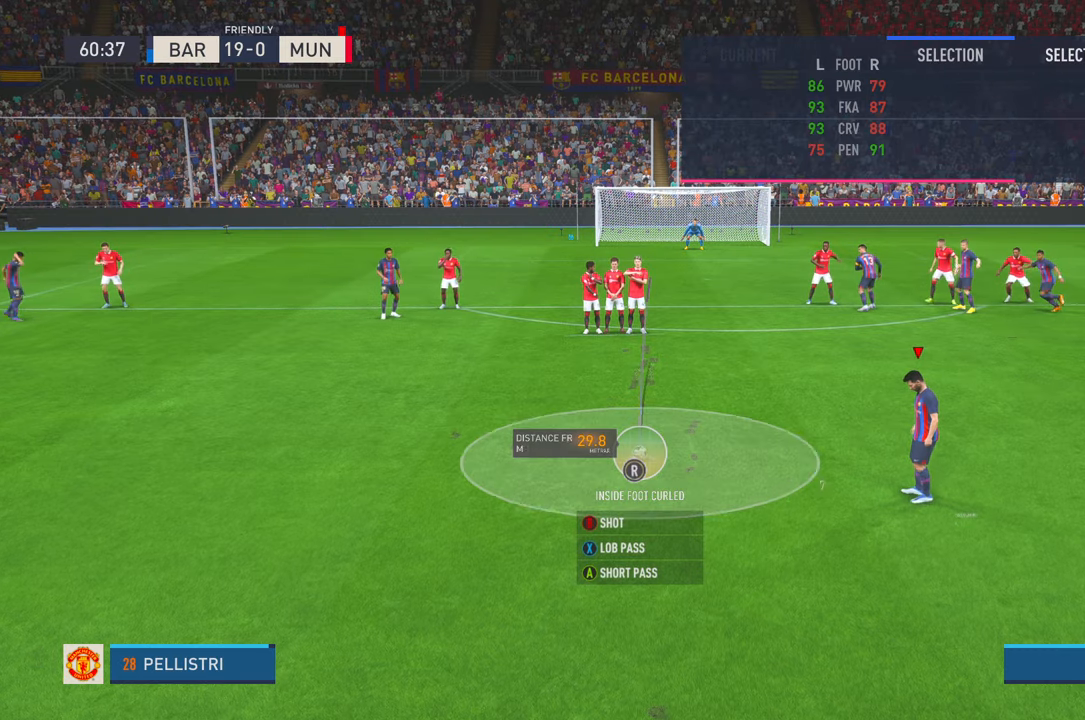
{"buttons": ["A"], "left_stick": "left", "right_stick": "center", "events": [[400, "left_stick", "left"], [433, "A", "down"]]}
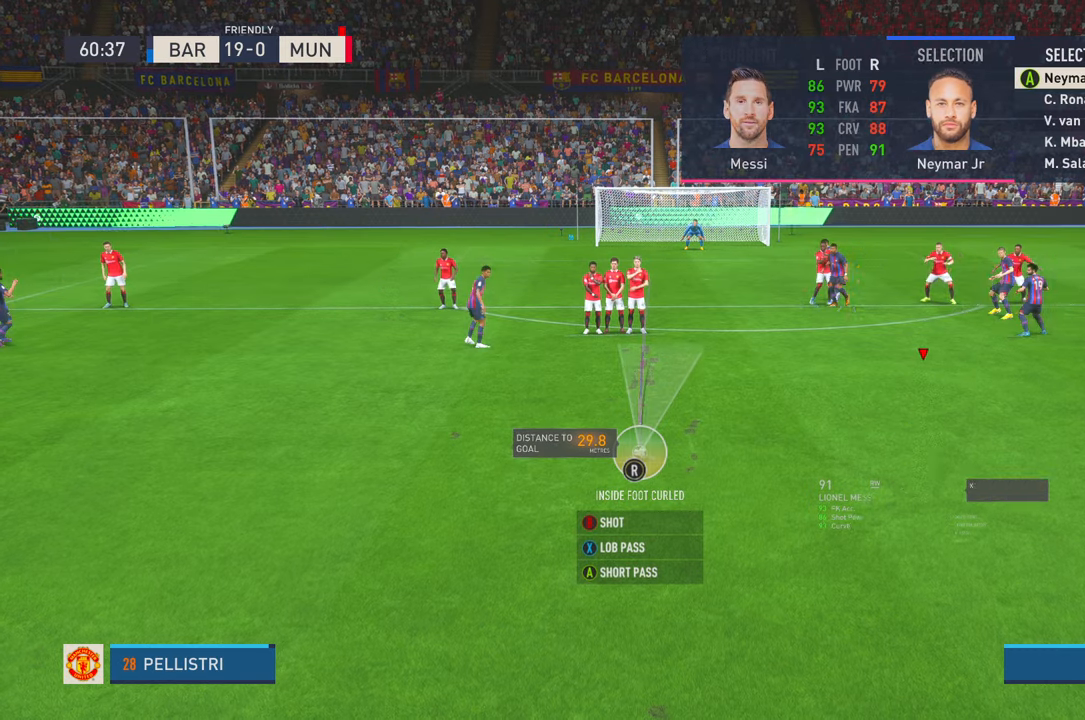
{"buttons": [], "left_stick": "center", "right_stick": "center", "events": [[17, "A", "up"], [17, "left_stick", "center"], [83, "left_stick", "left"], [267, "left_stick", "center"]]}
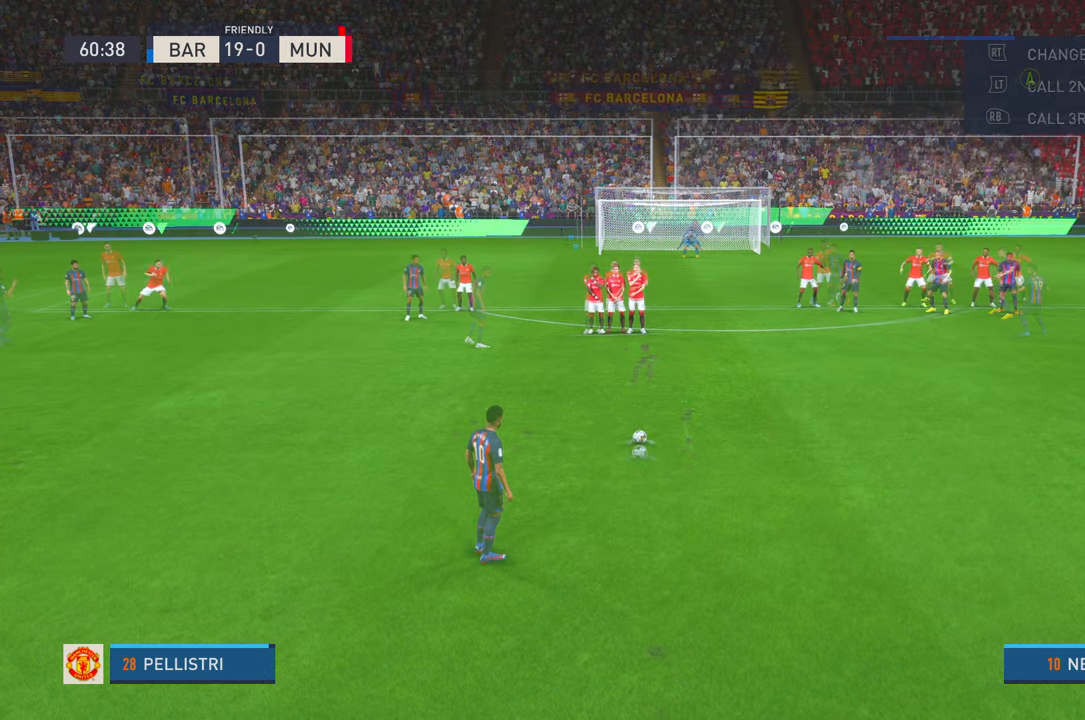
{"buttons": ["A"], "left_stick": "left", "right_stick": "center", "events": [[450, "A", "down"], [483, "left_stick", "left"]]}
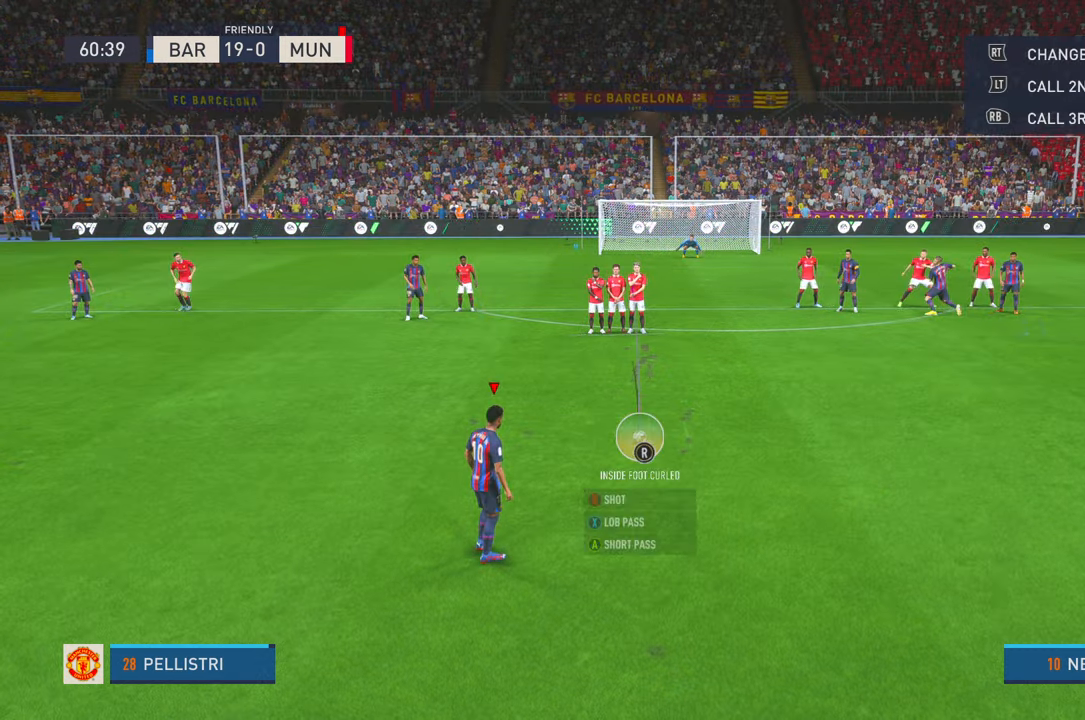
{"buttons": [], "left_stick": "center", "right_stick": "center", "events": [[50, "A", "up"], [283, "left_stick", "center"]]}
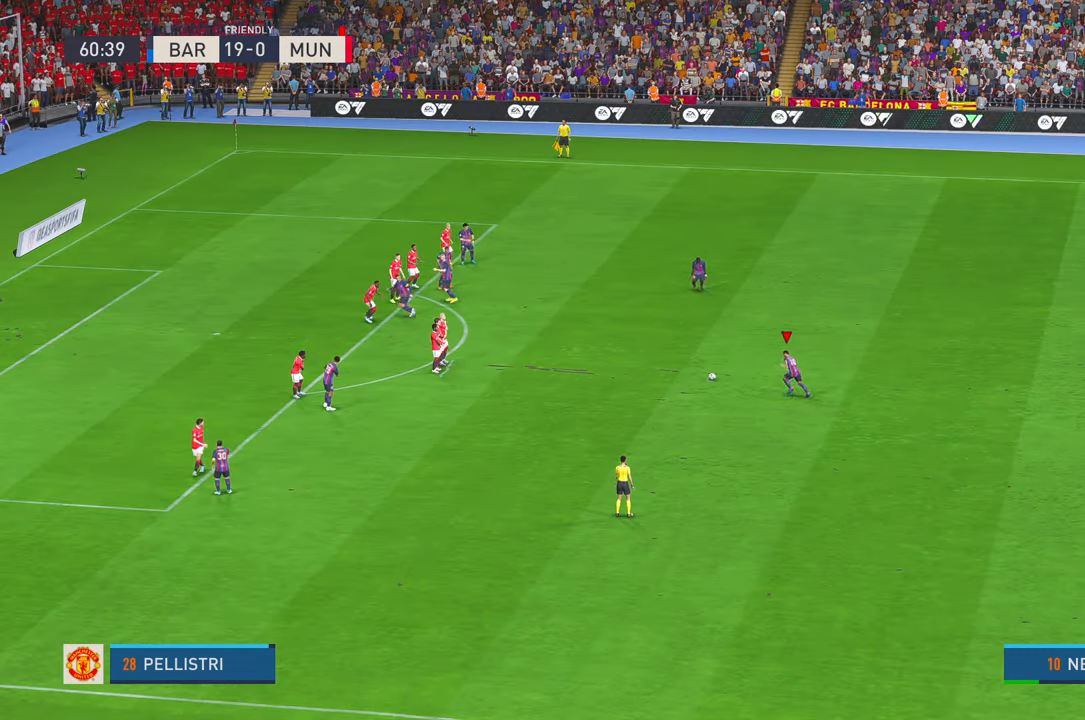
{"buttons": [], "left_stick": "center", "right_stick": "center", "events": []}
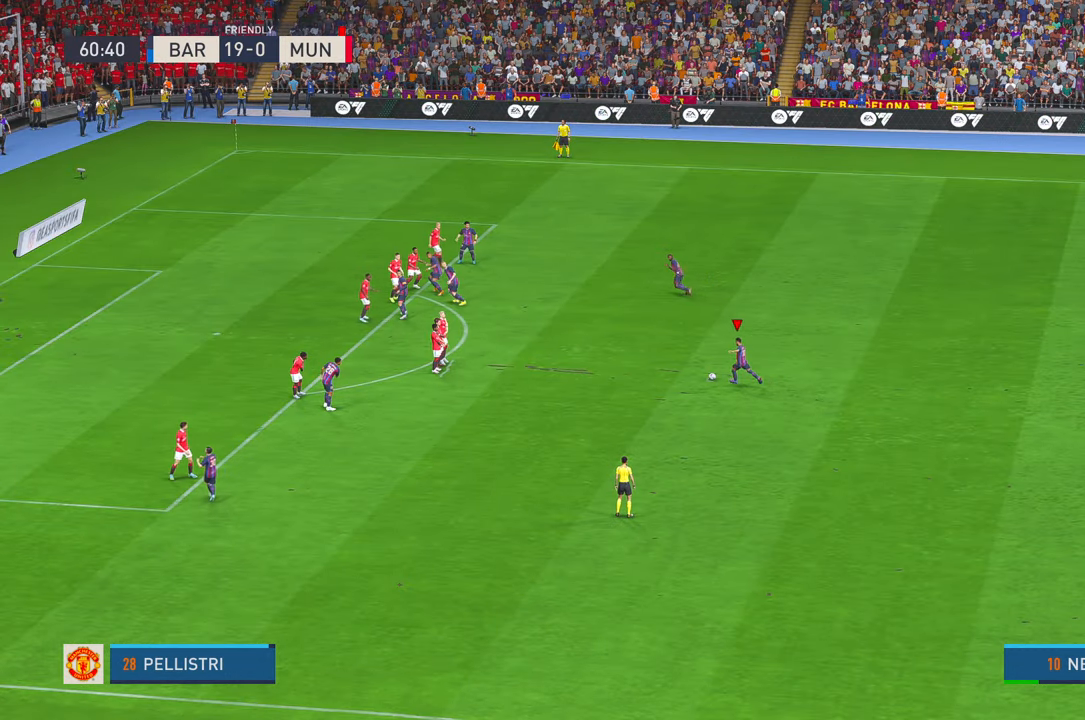
{"buttons": [], "left_stick": "center", "right_stick": "center", "events": []}
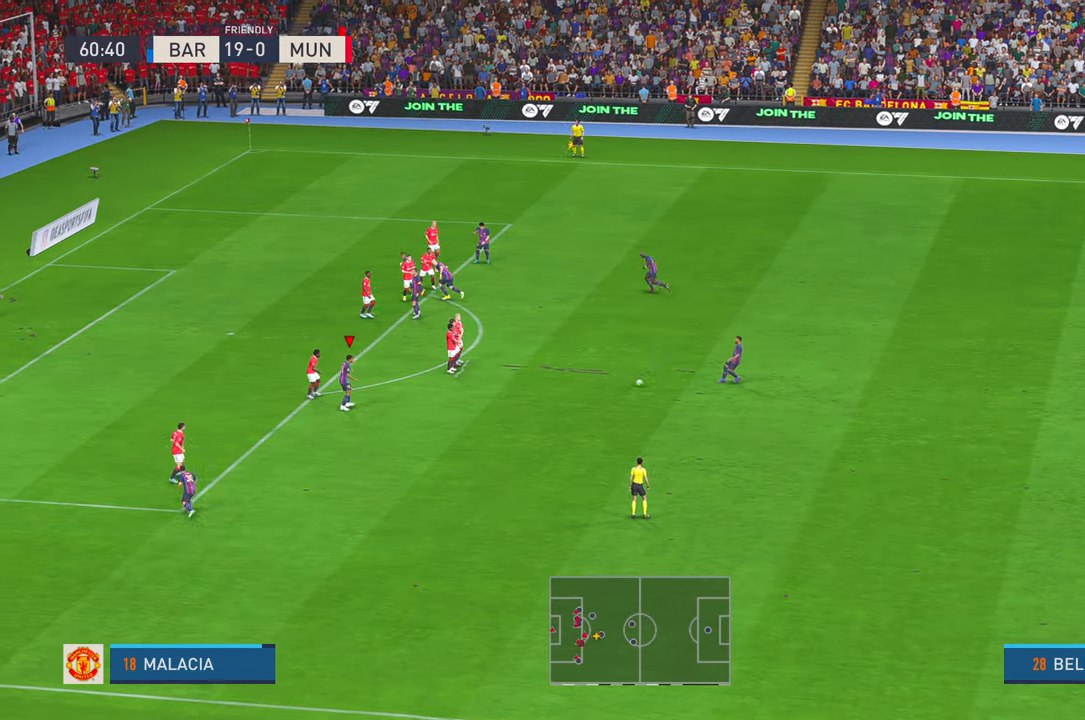
{"buttons": [], "left_stick": "center", "right_stick": "center", "events": []}
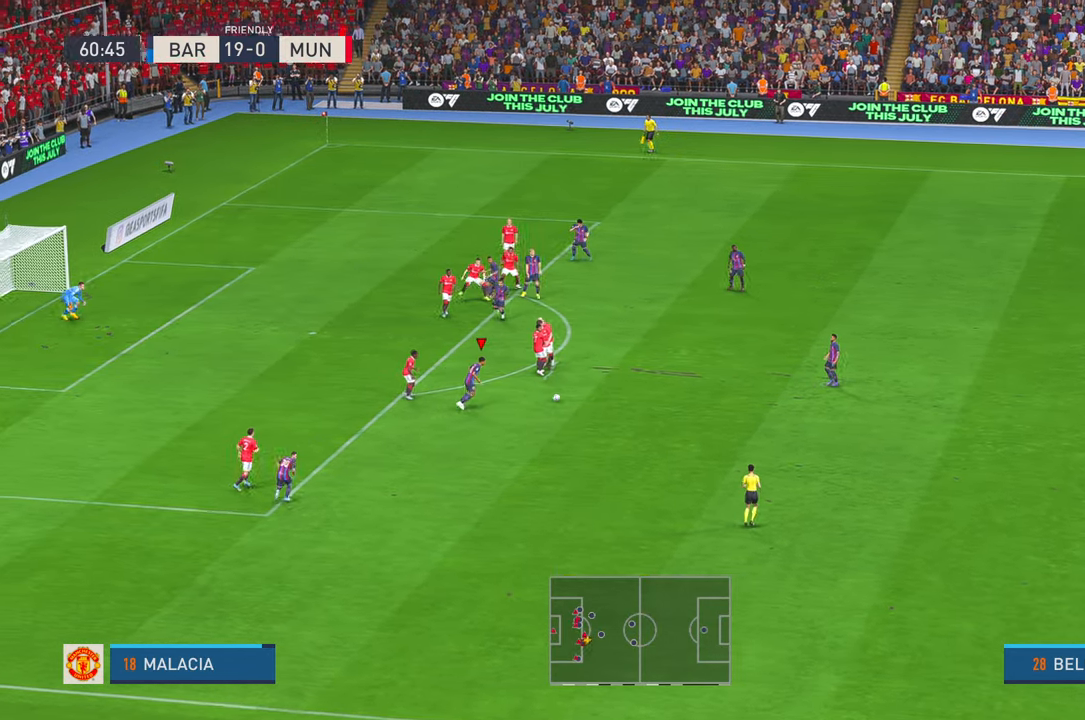
{"buttons": [], "left_stick": "down", "right_stick": "center", "events": [[50, "left_stick", "up"], [133, "left_stick", "left"], [200, "left_stick", "down"]]}
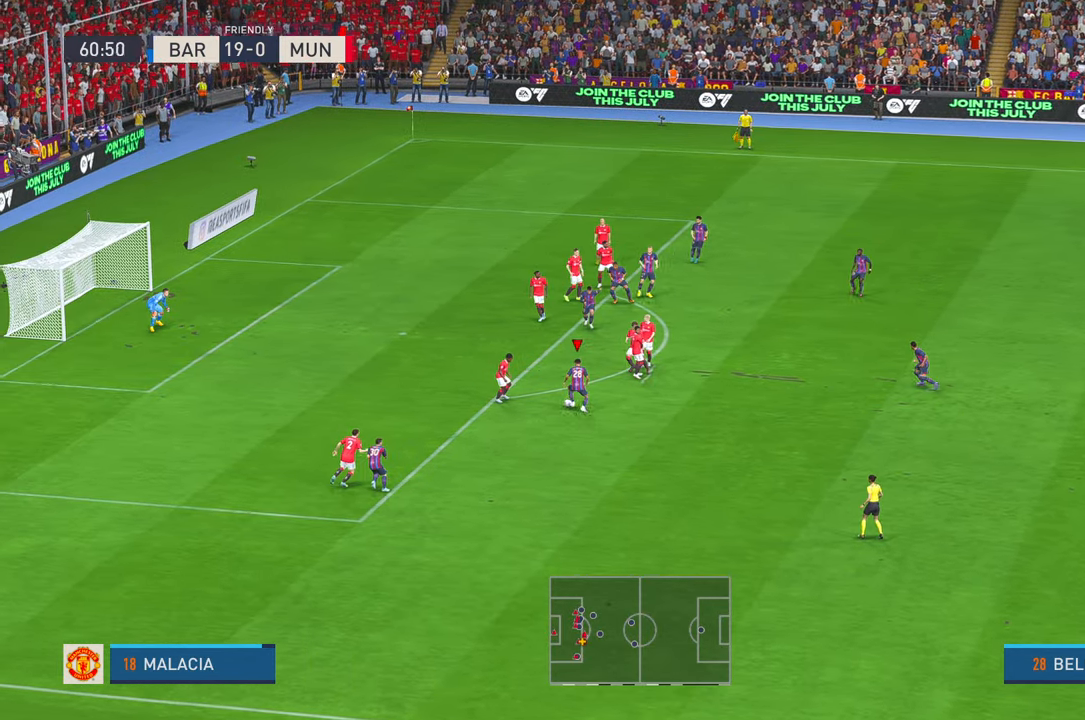
{"buttons": [], "left_stick": "down", "right_stick": "center", "events": []}
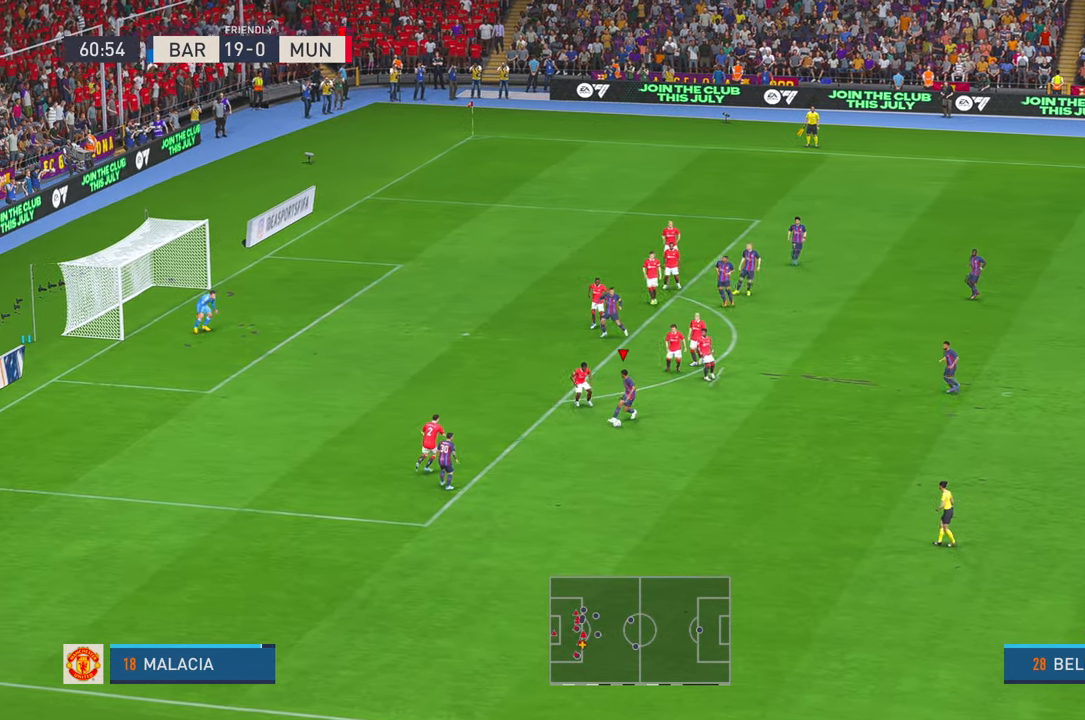
{"buttons": [], "left_stick": "up-right", "right_stick": "center", "events": [[133, "left_stick", "down-right"], [233, "left_stick", "center"], [317, "left_stick", "up-right"]]}
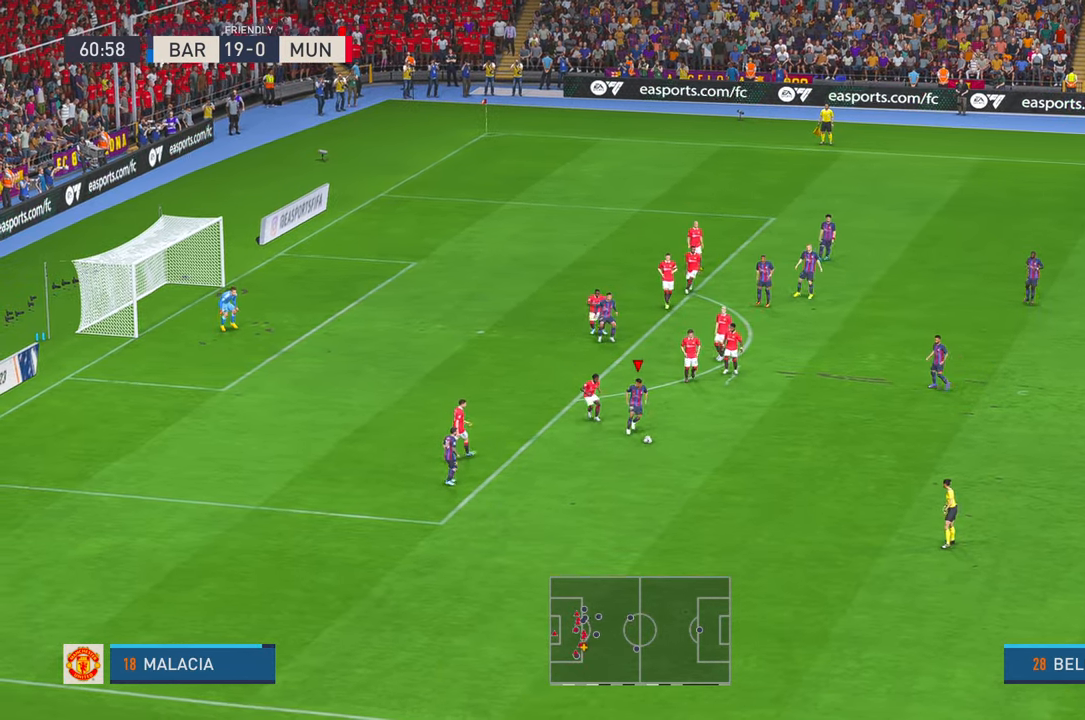
{"buttons": [], "left_stick": "up-right", "right_stick": "center", "events": [[183, "A", "down"], [283, "A", "up"]]}
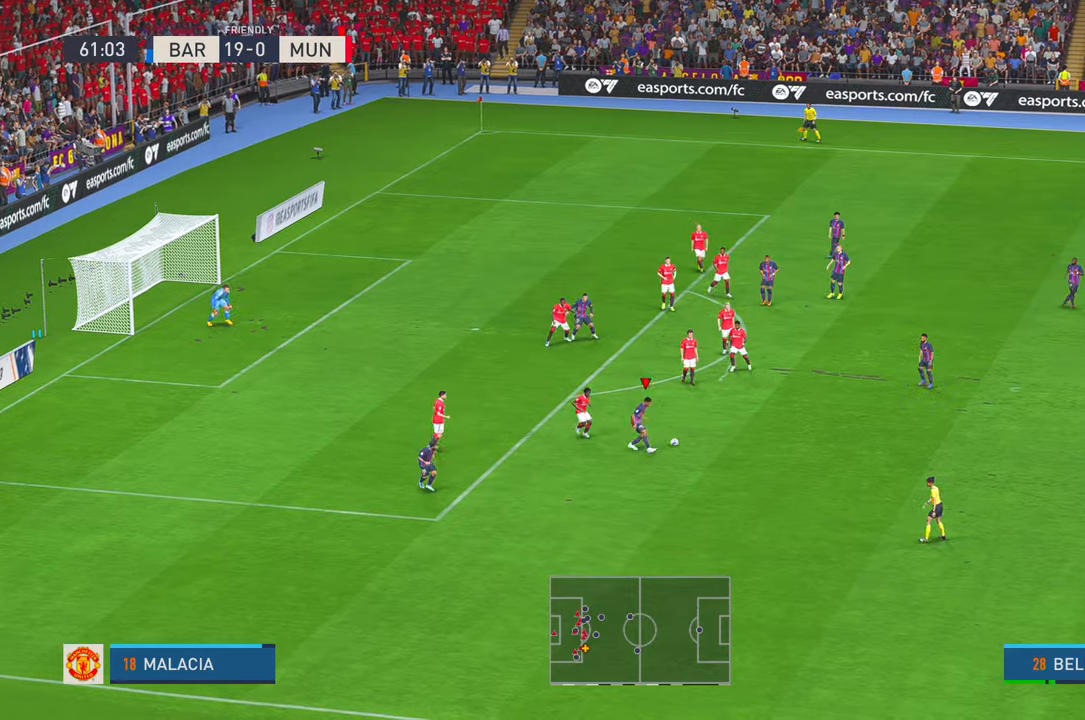
{"buttons": [], "left_stick": "up", "right_stick": "center", "events": [[283, "left_stick", "center"], [483, "left_stick", "up"]]}
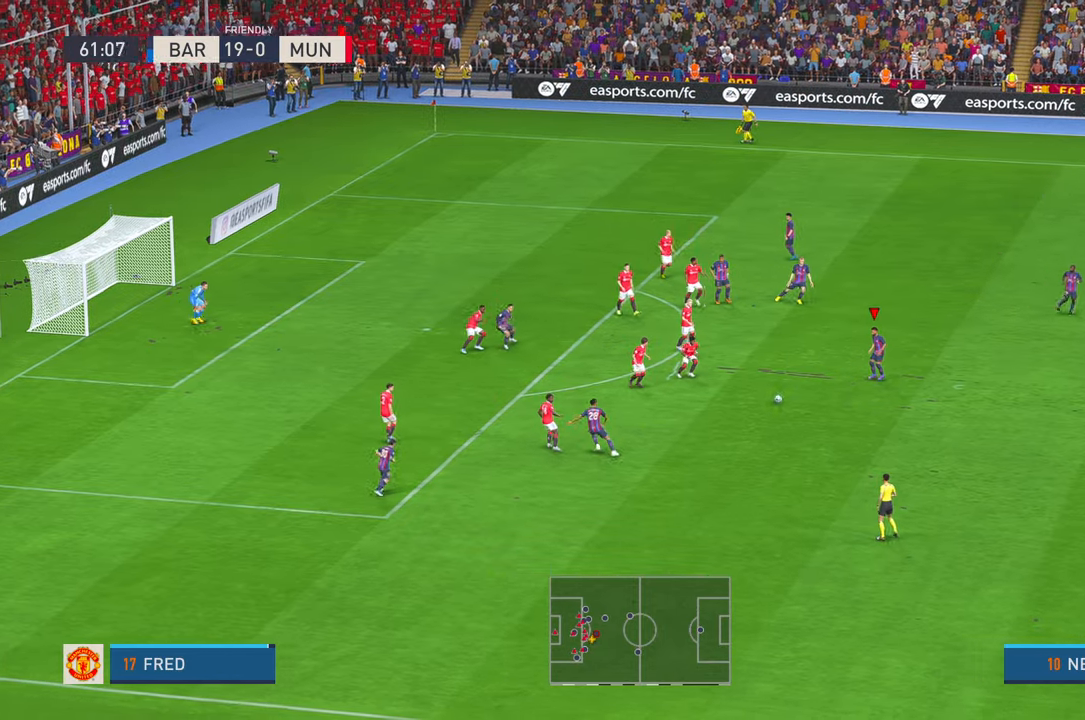
{"buttons": [], "left_stick": "up", "right_stick": "center", "events": []}
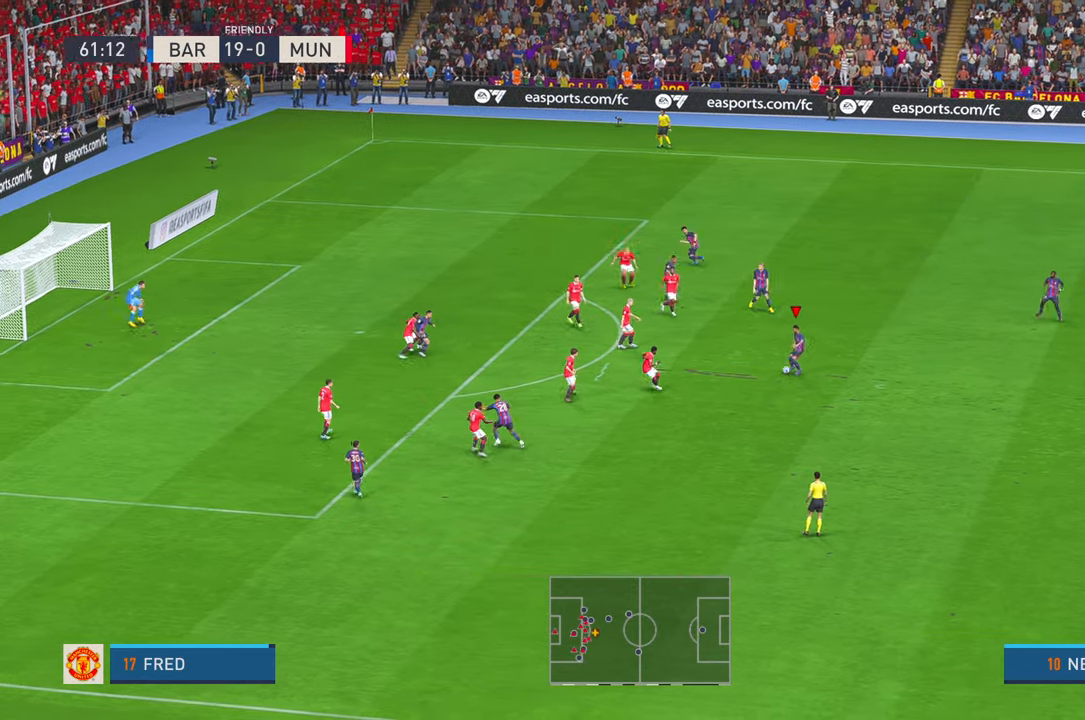
{"buttons": [], "left_stick": "up-left", "right_stick": "center", "events": [[300, "Y", "down"], [333, "left_stick", "up-left"], [400, "Y", "up"]]}
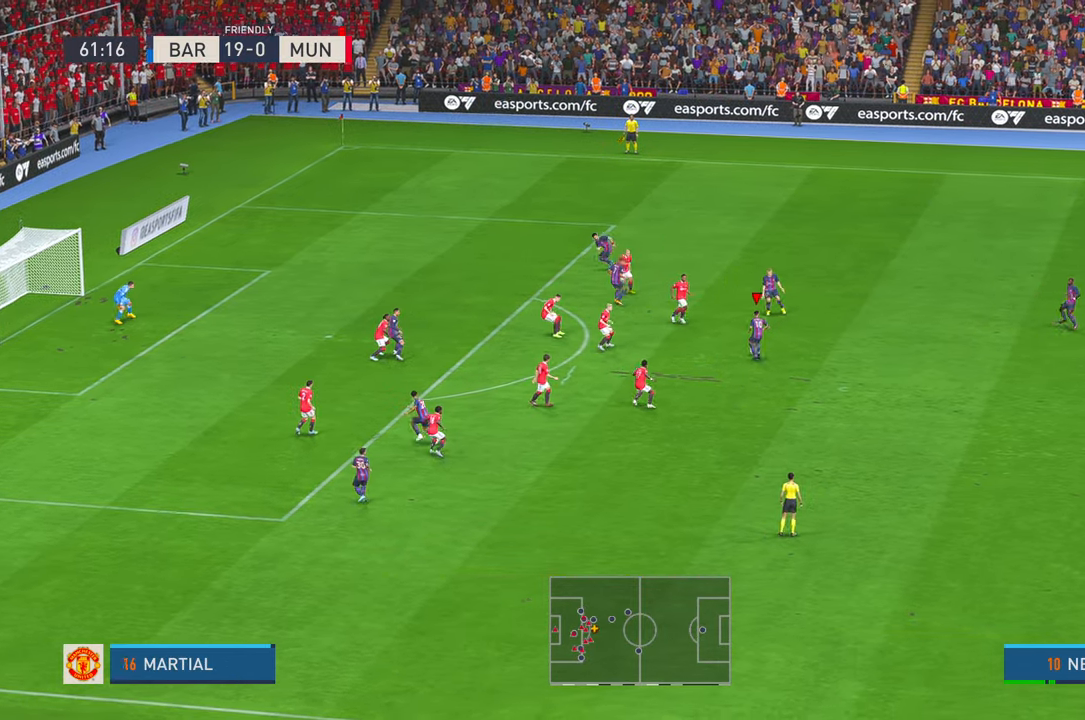
{"buttons": [], "left_stick": "left", "right_stick": "center", "events": [[117, "left_stick", "left"]]}
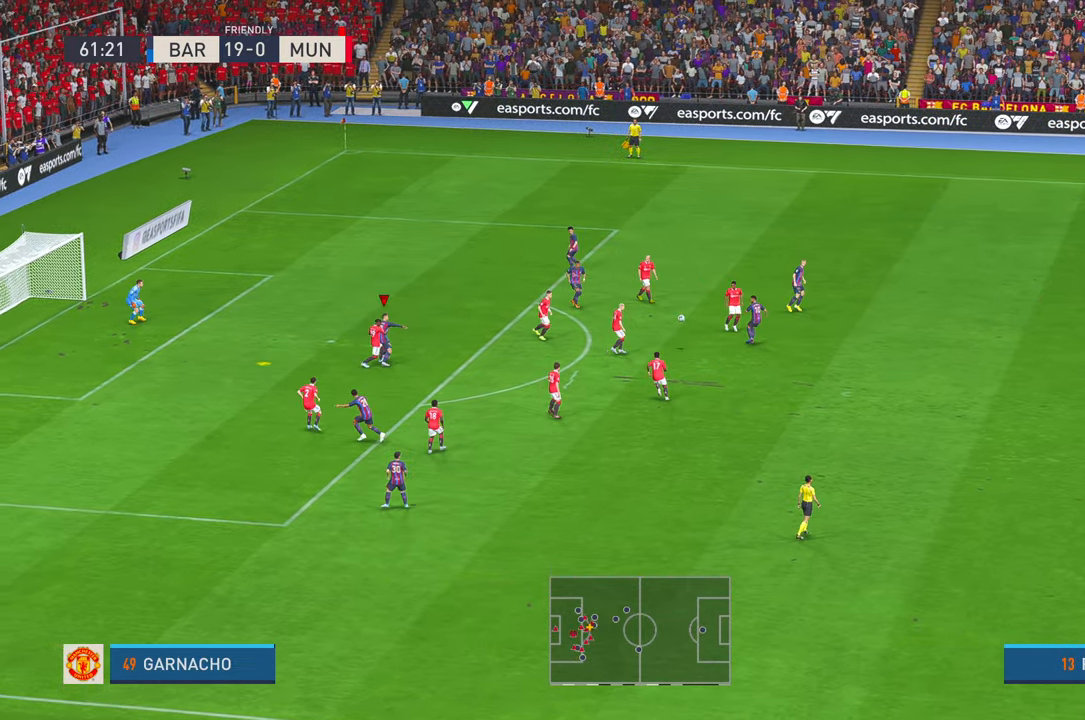
{"buttons": [], "left_stick": "left", "right_stick": "center", "events": []}
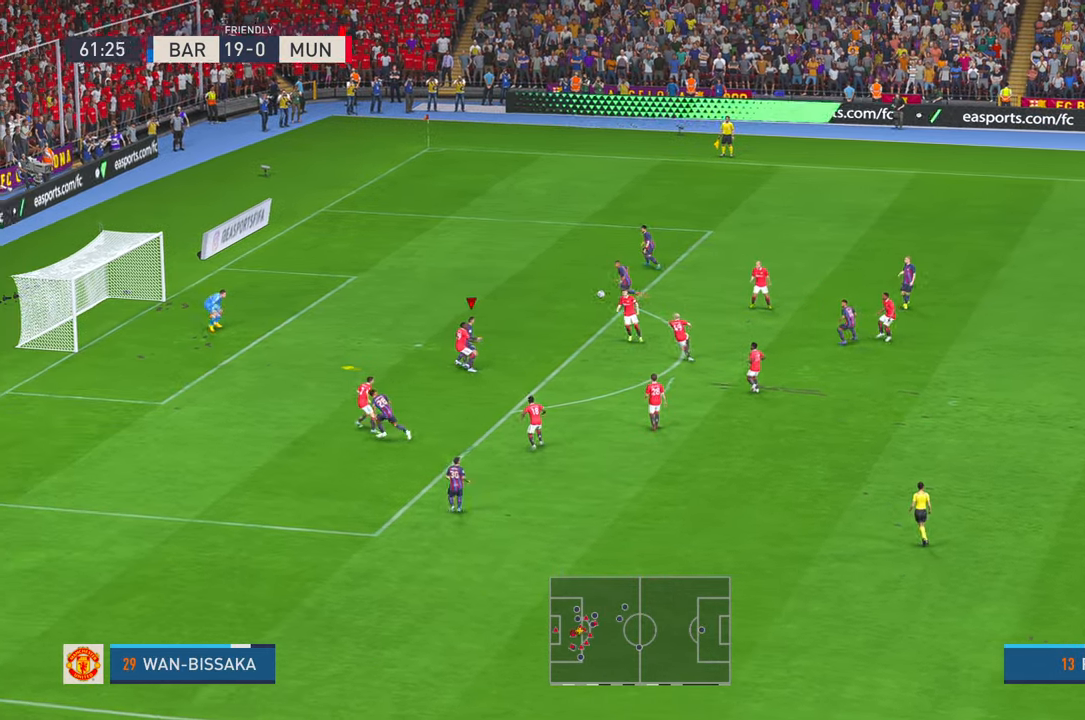
{"buttons": [], "left_stick": "up", "right_stick": "center", "events": [[83, "A", "down"], [83, "left_stick", "up"], [183, "A", "up"]]}
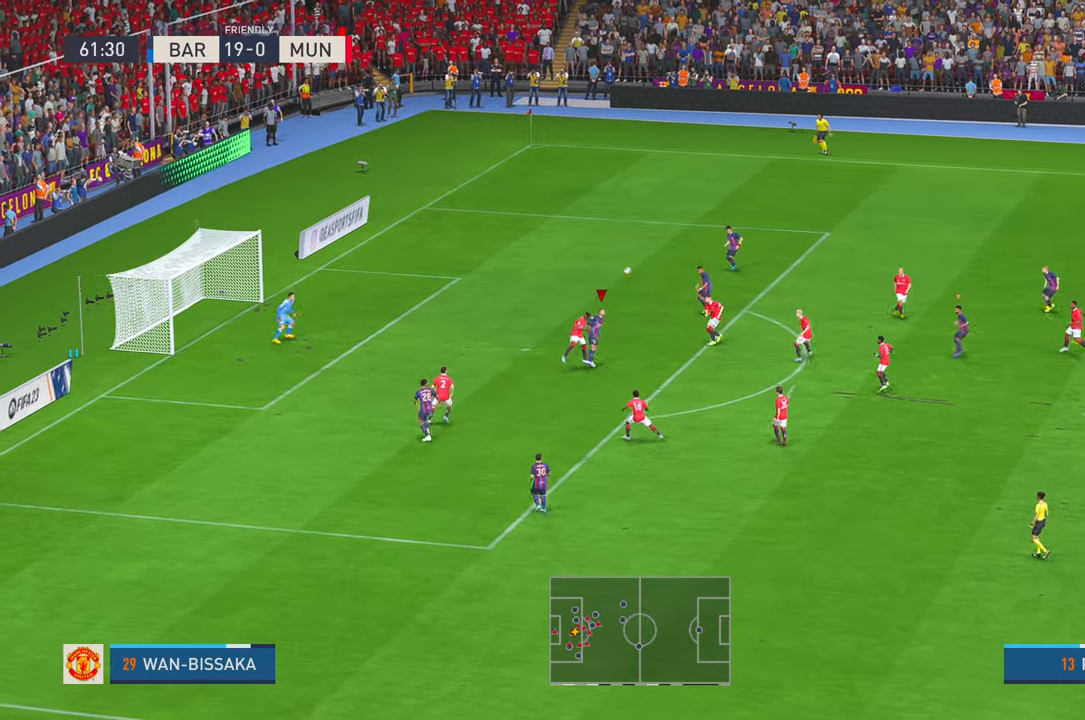
{"buttons": [], "left_stick": "down-left", "right_stick": "center", "events": [[17, "left_stick", "left"], [400, "left_stick", "down-left"]]}
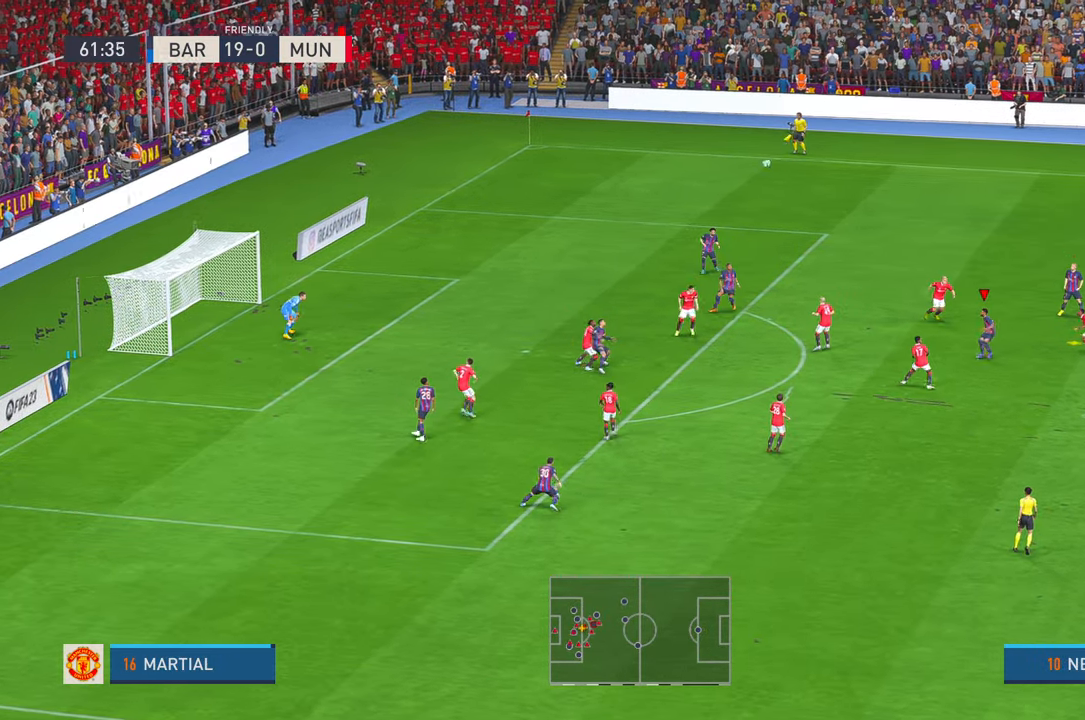
{"buttons": [], "left_stick": "up-left", "right_stick": "center", "events": [[367, "left_stick", "left"], [500, "left_stick", "up-left"]]}
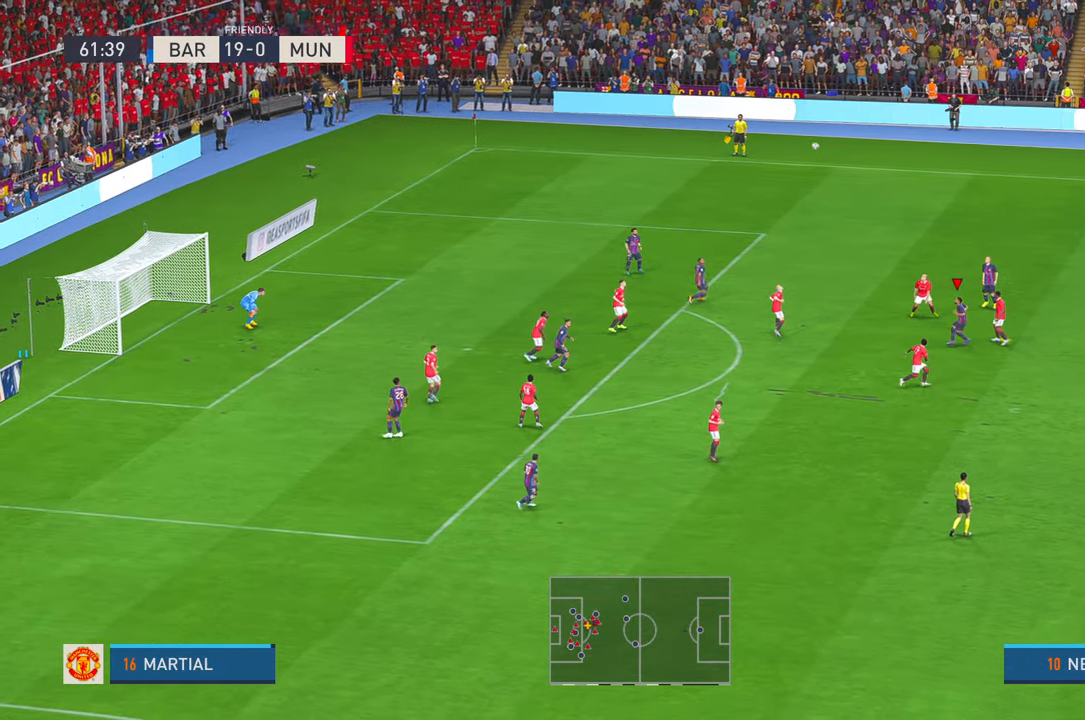
{"buttons": [], "left_stick": "up-left", "right_stick": "center", "events": [[33, "A", "down"], [133, "A", "up"]]}
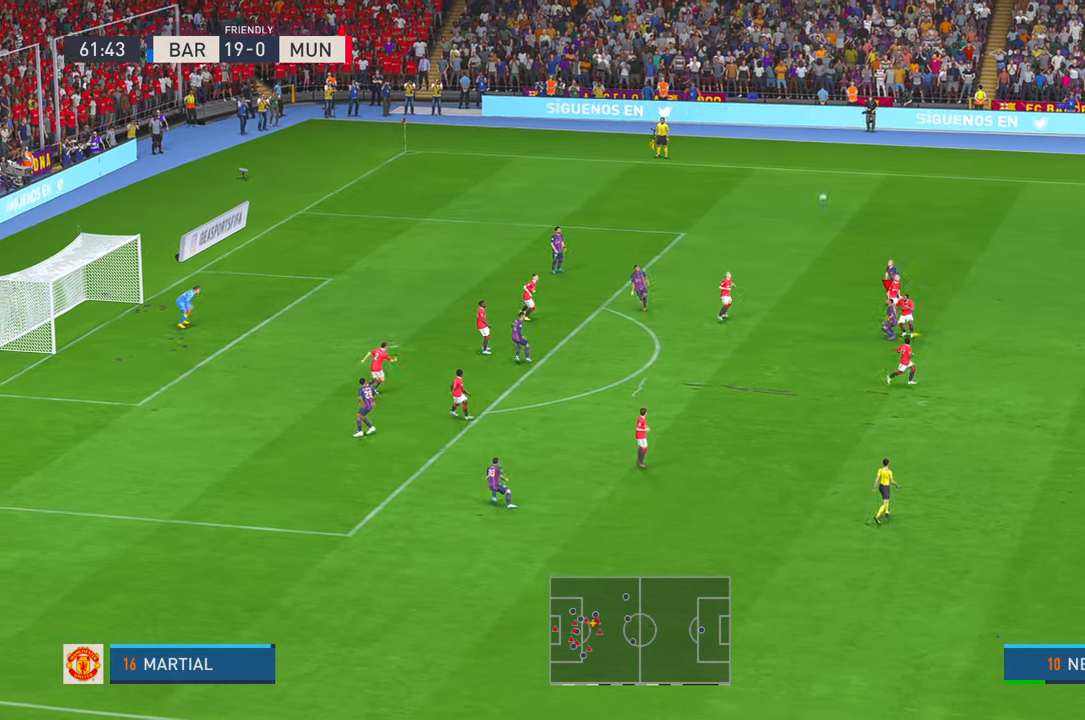
{"buttons": [], "left_stick": "center", "right_stick": "center", "events": [[350, "left_stick", "up"], [450, "left_stick", "center"]]}
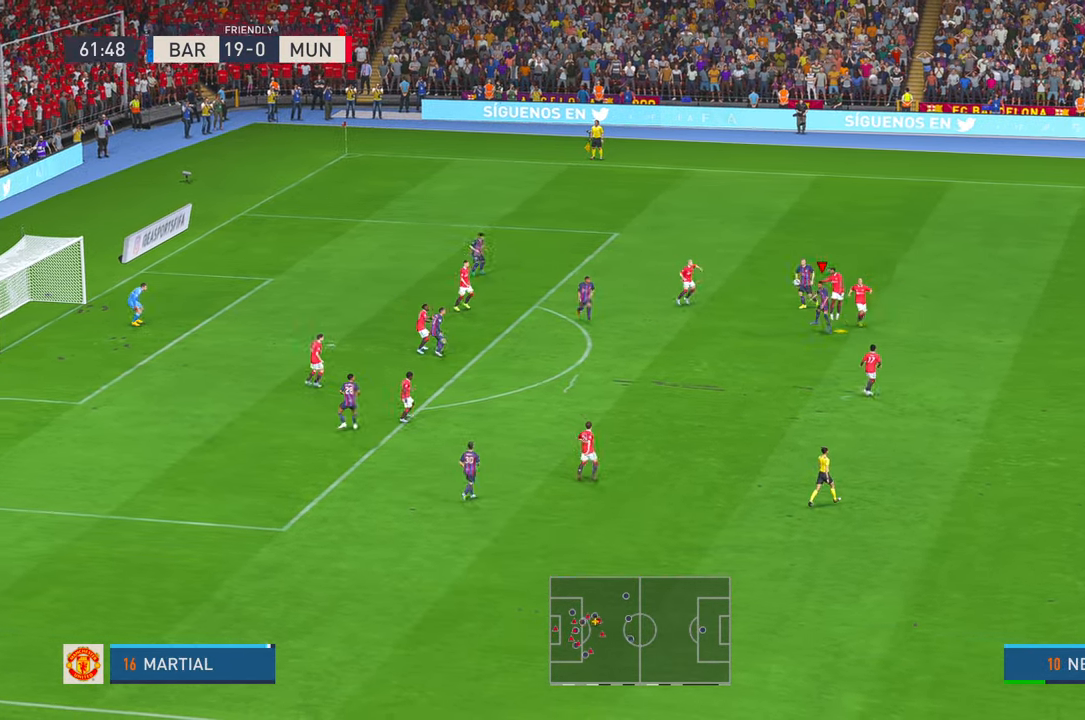
{"buttons": [], "left_stick": "down", "right_stick": "center", "events": [[433, "left_stick", "down"]]}
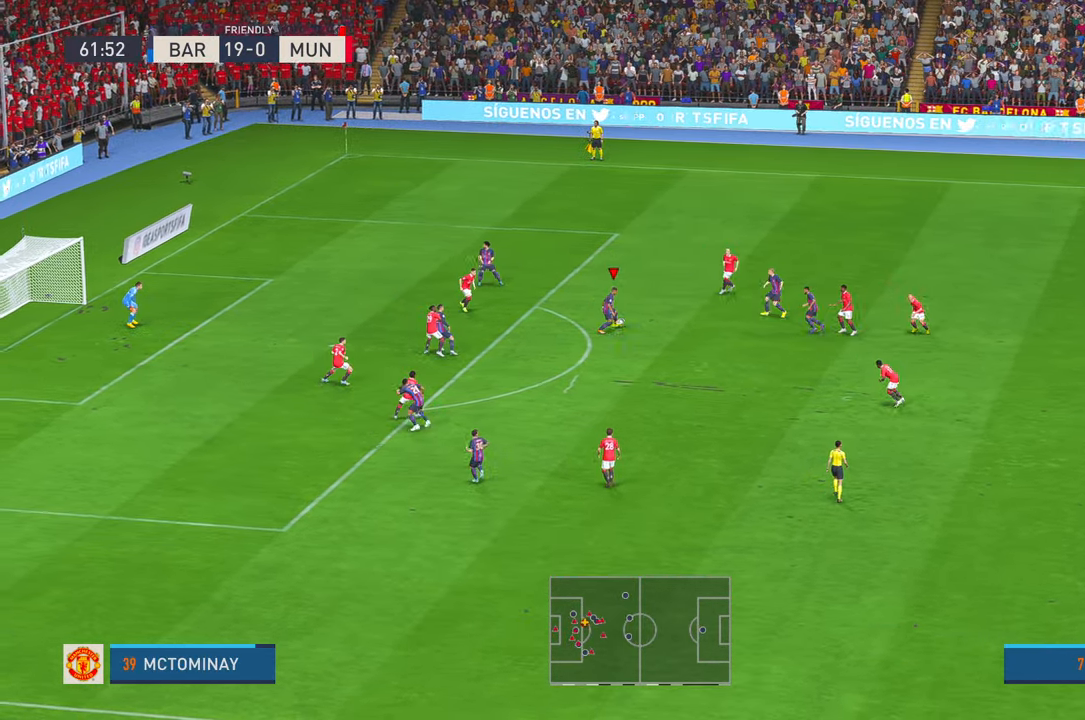
{"buttons": [], "left_stick": "center", "right_stick": "center", "events": [[467, "left_stick", "center"]]}
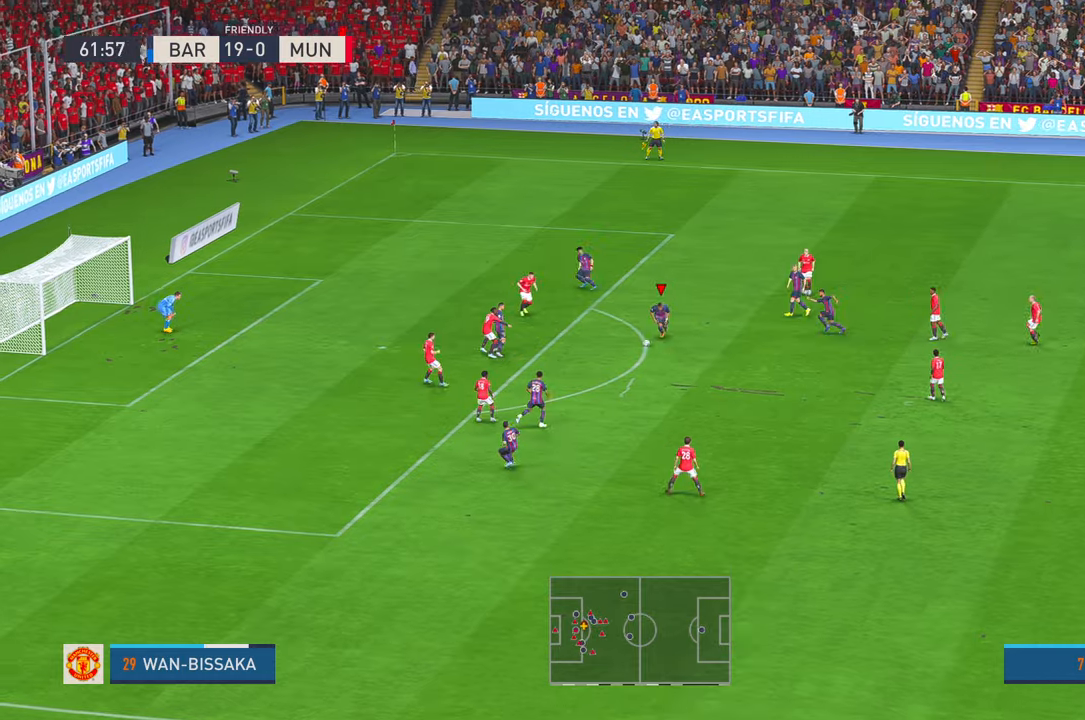
{"buttons": [], "left_stick": "up-left", "right_stick": "center", "events": [[183, "left_stick", "up-left"]]}
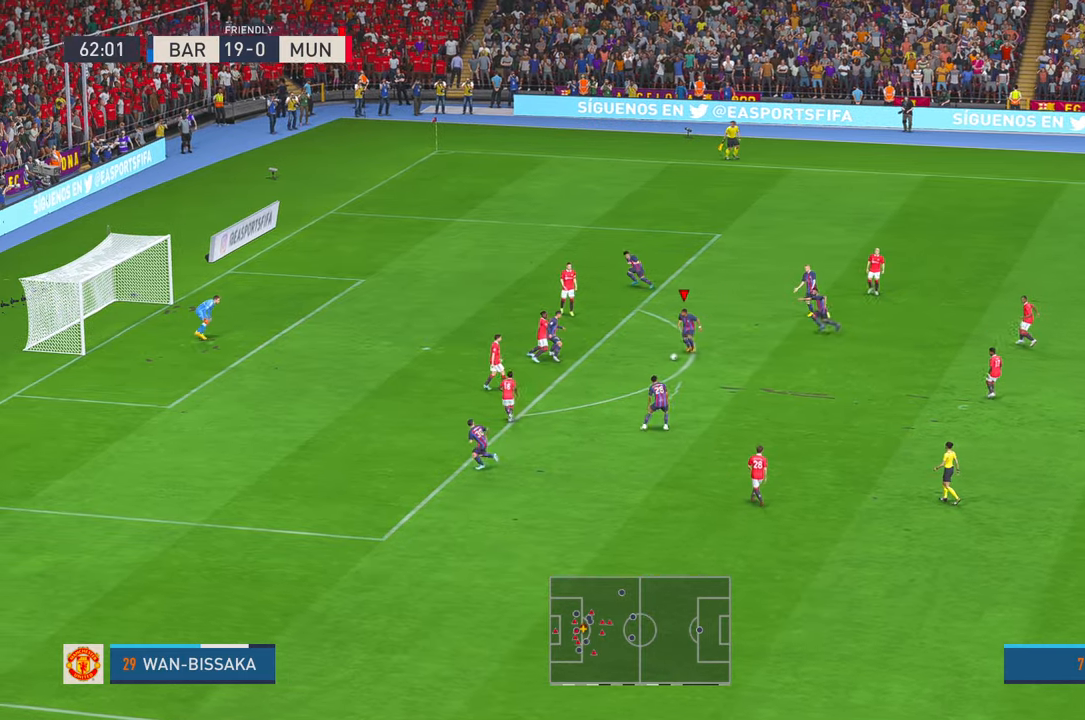
{"buttons": [], "left_stick": "up", "right_stick": "center", "events": [[350, "left_stick", "up"]]}